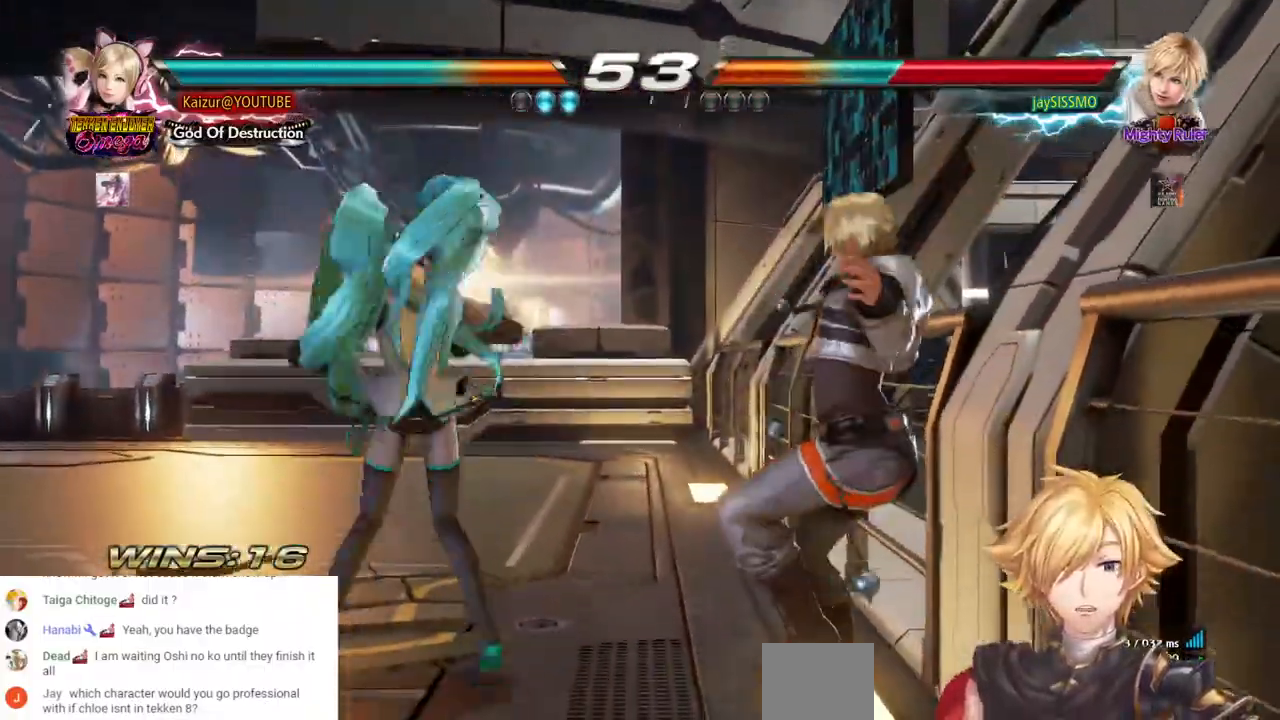
Gameplay with a controller (PlayStation layout); each line is a JSON object with the inputs held at the frame after it. "events" lists button and stick changes between this image and that frame as [ms after this image, input, new state], when the widget could be followed in between. Not read: R1.
{"buttons": ["DPAD_RIGHT"], "left_stick": "center", "right_stick": "center", "events": [[300, "R2", "up"], [367, "R2", "down"], [500, "R2", "up"]]}
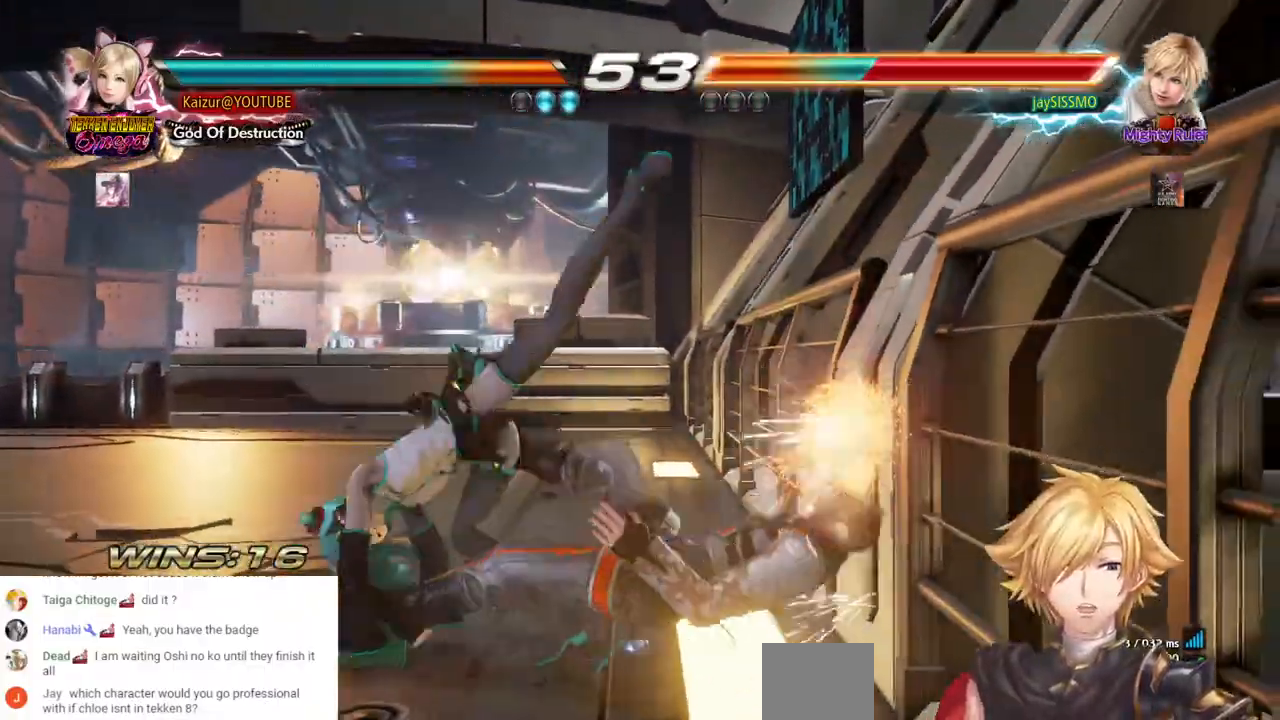
{"buttons": ["R2", "DPAD_RIGHT"], "left_stick": "center", "right_stick": "center", "events": [[67, "R2", "down"], [83, "L1", "down"], [183, "L1", "up"], [200, "R2", "up"], [267, "R2", "down"], [400, "R2", "up"], [450, "R2", "down"]]}
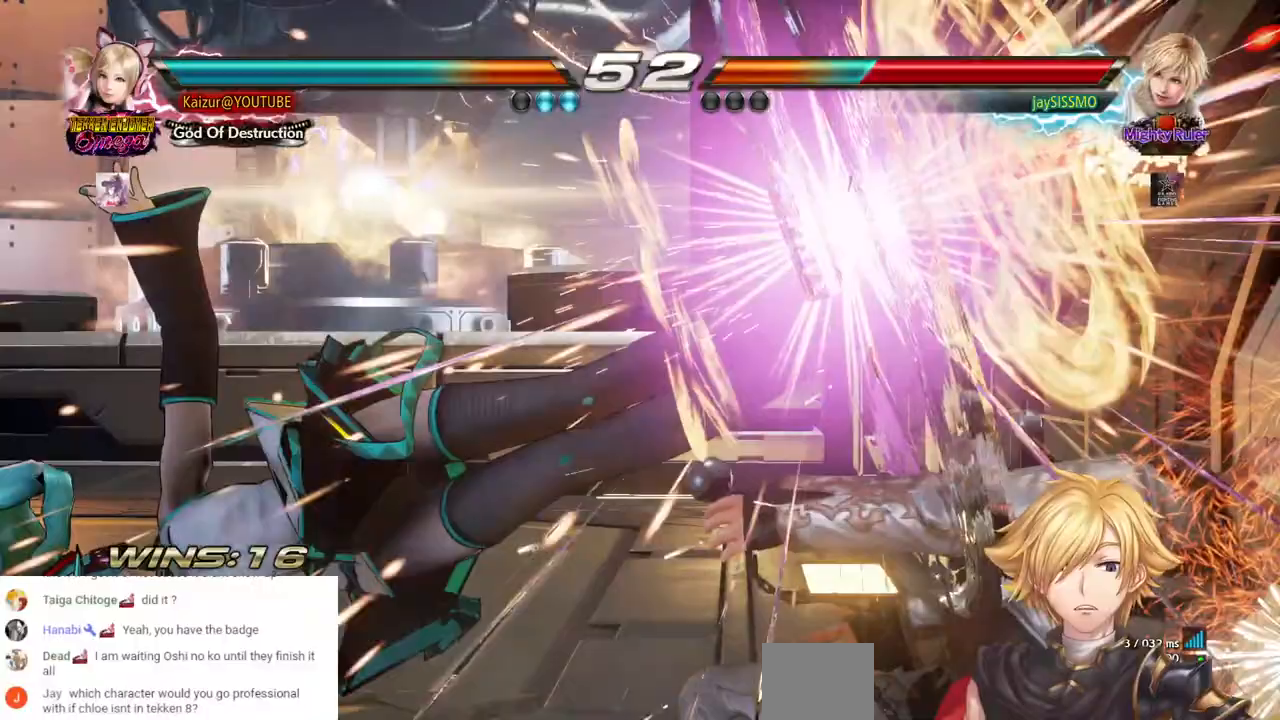
{"buttons": ["R2", "DPAD_RIGHT"], "left_stick": "center", "right_stick": "center", "events": [[83, "R2", "up"], [133, "R2", "down"], [250, "R2", "up"], [317, "R2", "down"], [433, "R2", "up"], [483, "R2", "down"]]}
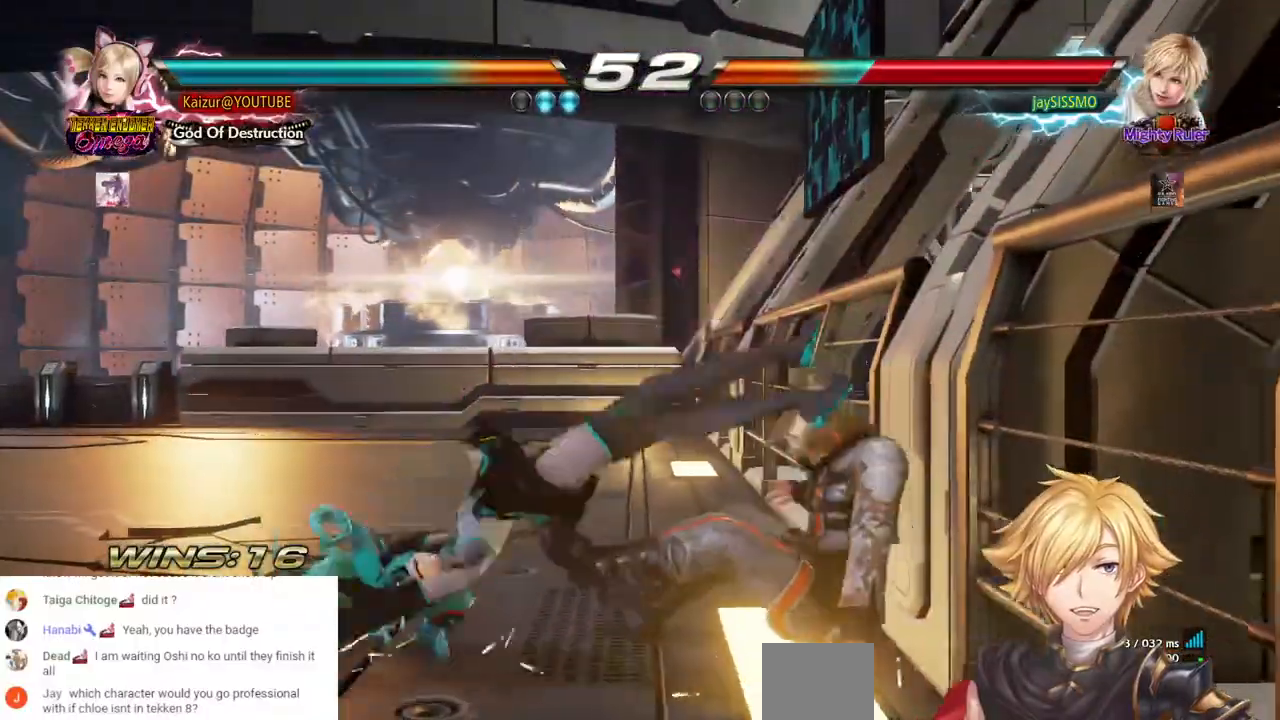
{"buttons": ["DPAD_DOWN", "DPAD_RIGHT"], "left_stick": "center", "right_stick": "center", "events": [[150, "R2", "up"], [467, "DPAD_DOWN", "down"]]}
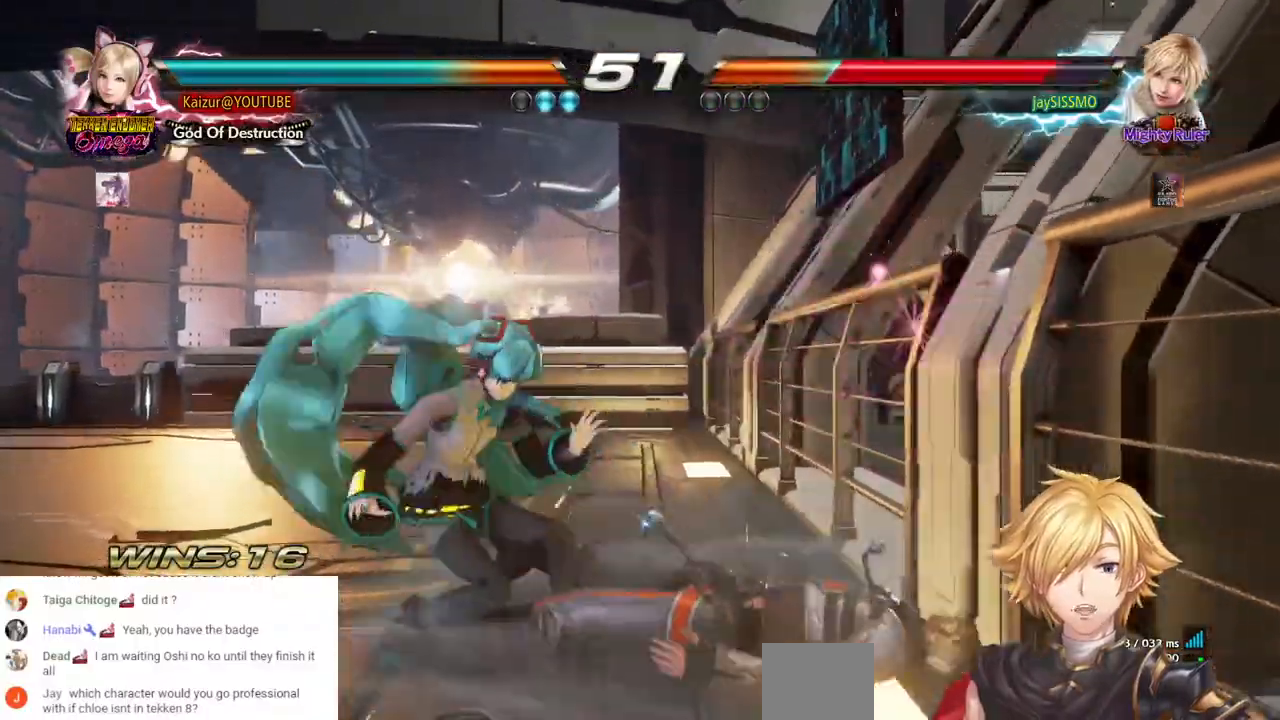
{"buttons": ["TRIANGLE", "DPAD_DOWN", "DPAD_RIGHT"], "left_stick": "center", "right_stick": "center", "events": [[183, "TRIANGLE", "down"], [300, "TRIANGLE", "up"], [367, "TRIANGLE", "down"]]}